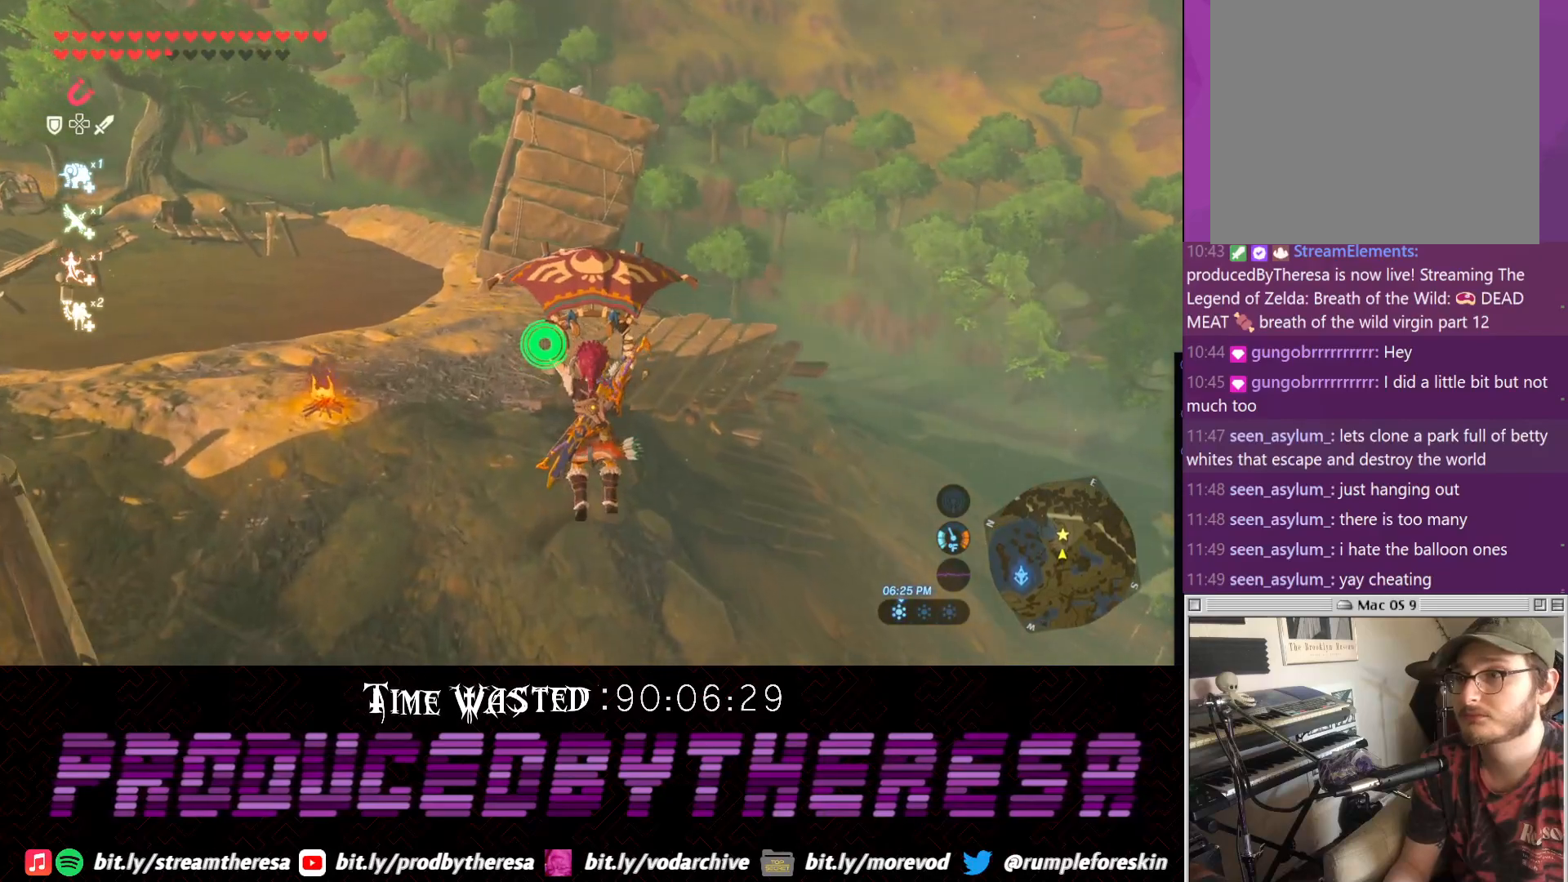
Gameplay with a controller (PlayStation layout); each line is a JSON object with the inputs held at the frame after it. "events" lists button and stick changes between this image and that frame as [ms after this image, input, new state], when the widget could be followed in between. Not read: DPAD_UP R3.
{"buttons": [], "left_stick": "up", "right_stick": "center", "events": []}
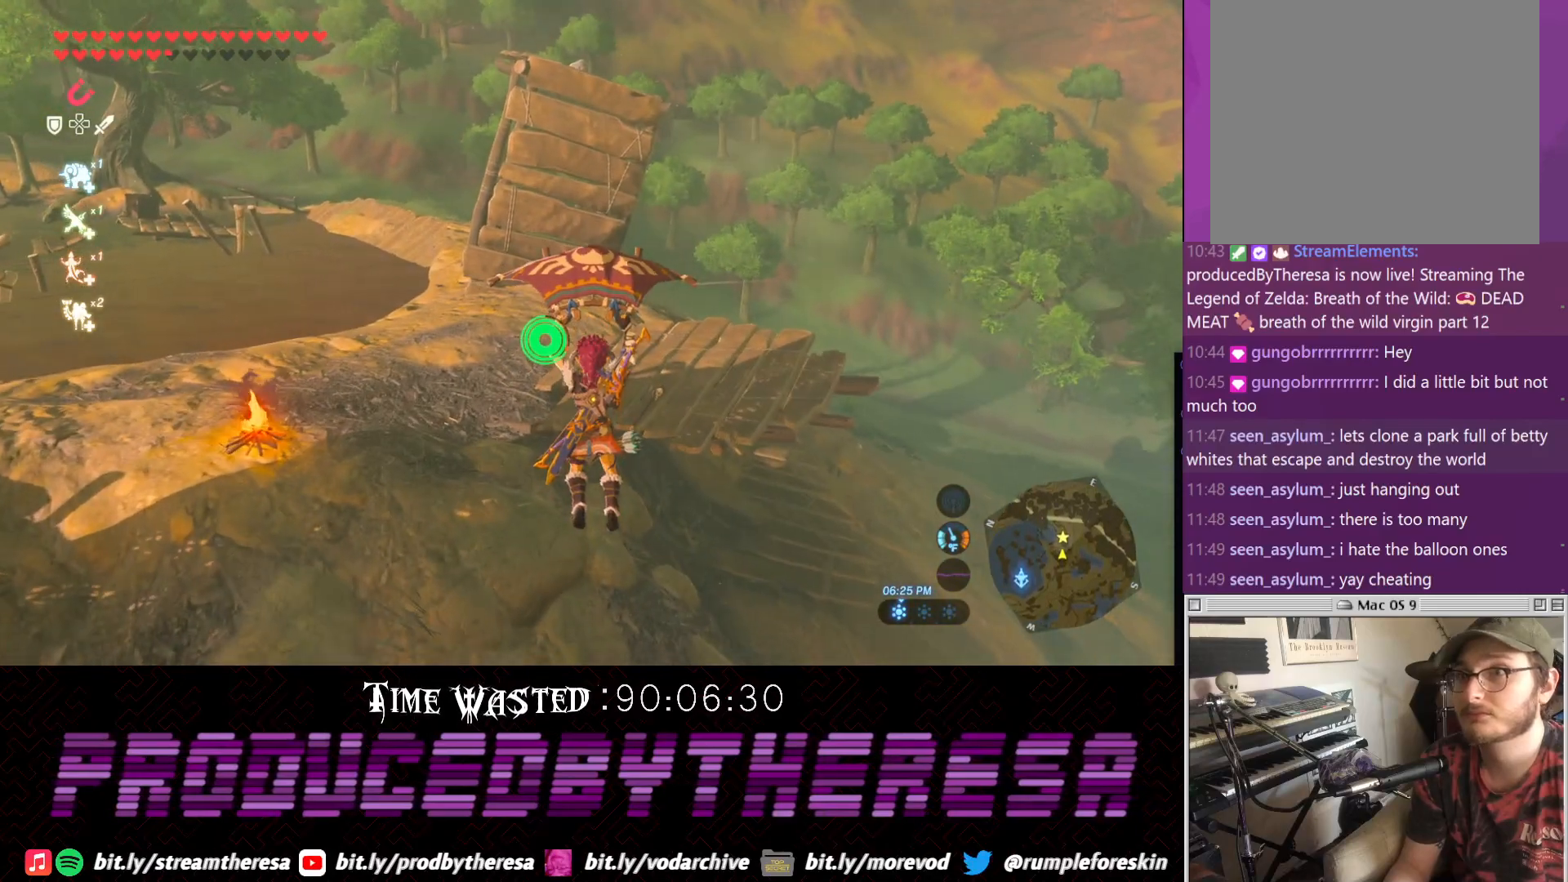
{"buttons": [], "left_stick": "up", "right_stick": "center", "events": [[117, "right_stick", "up"], [333, "right_stick", "center"]]}
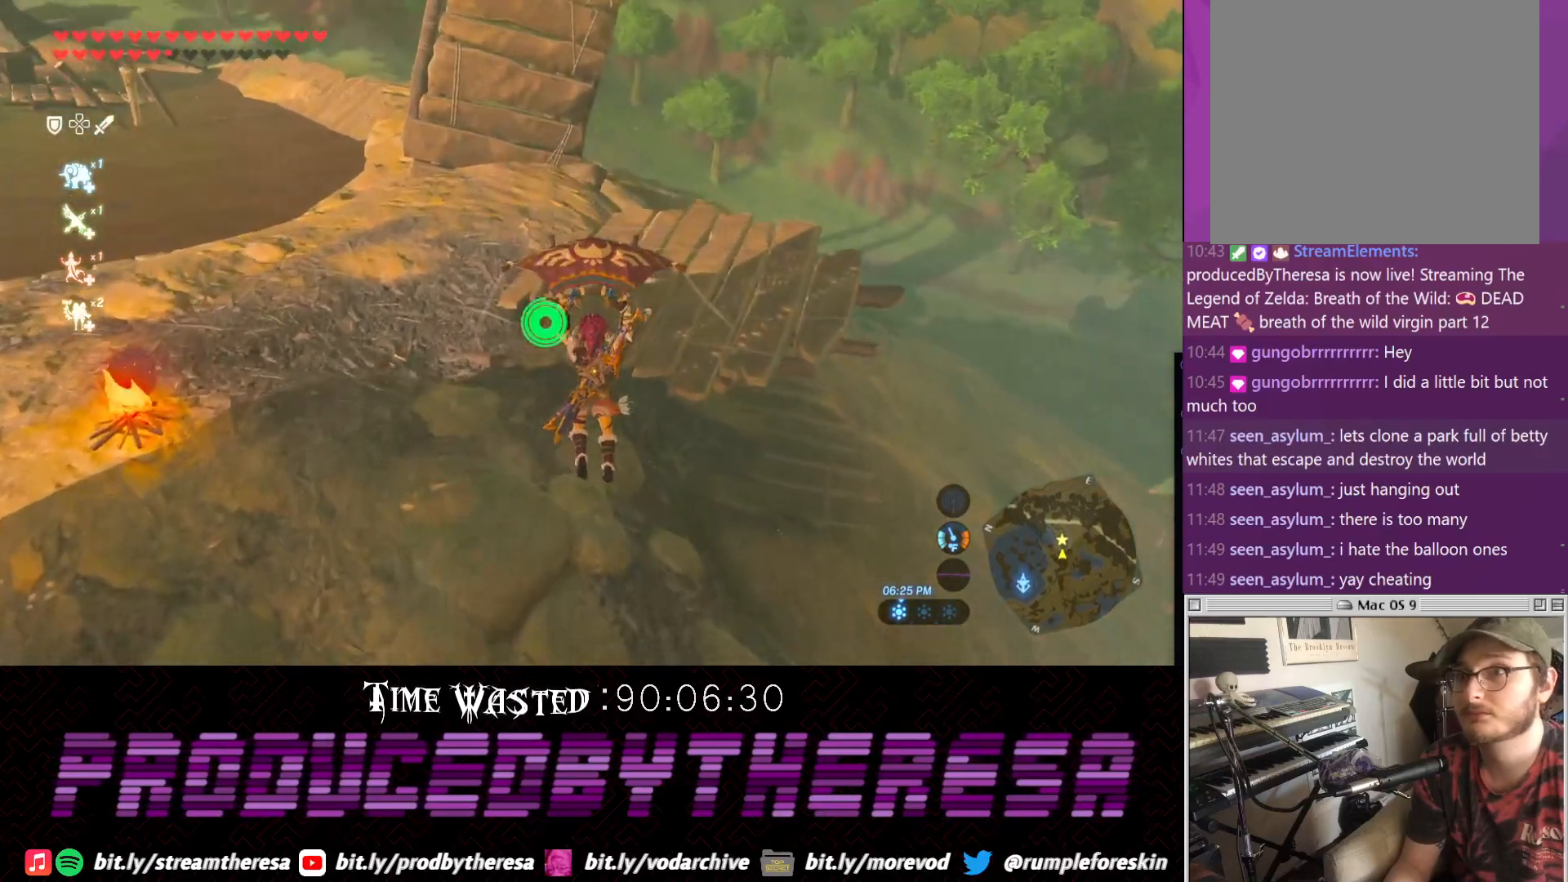
{"buttons": [], "left_stick": "up", "right_stick": "down-left", "events": [[383, "right_stick", "down-left"]]}
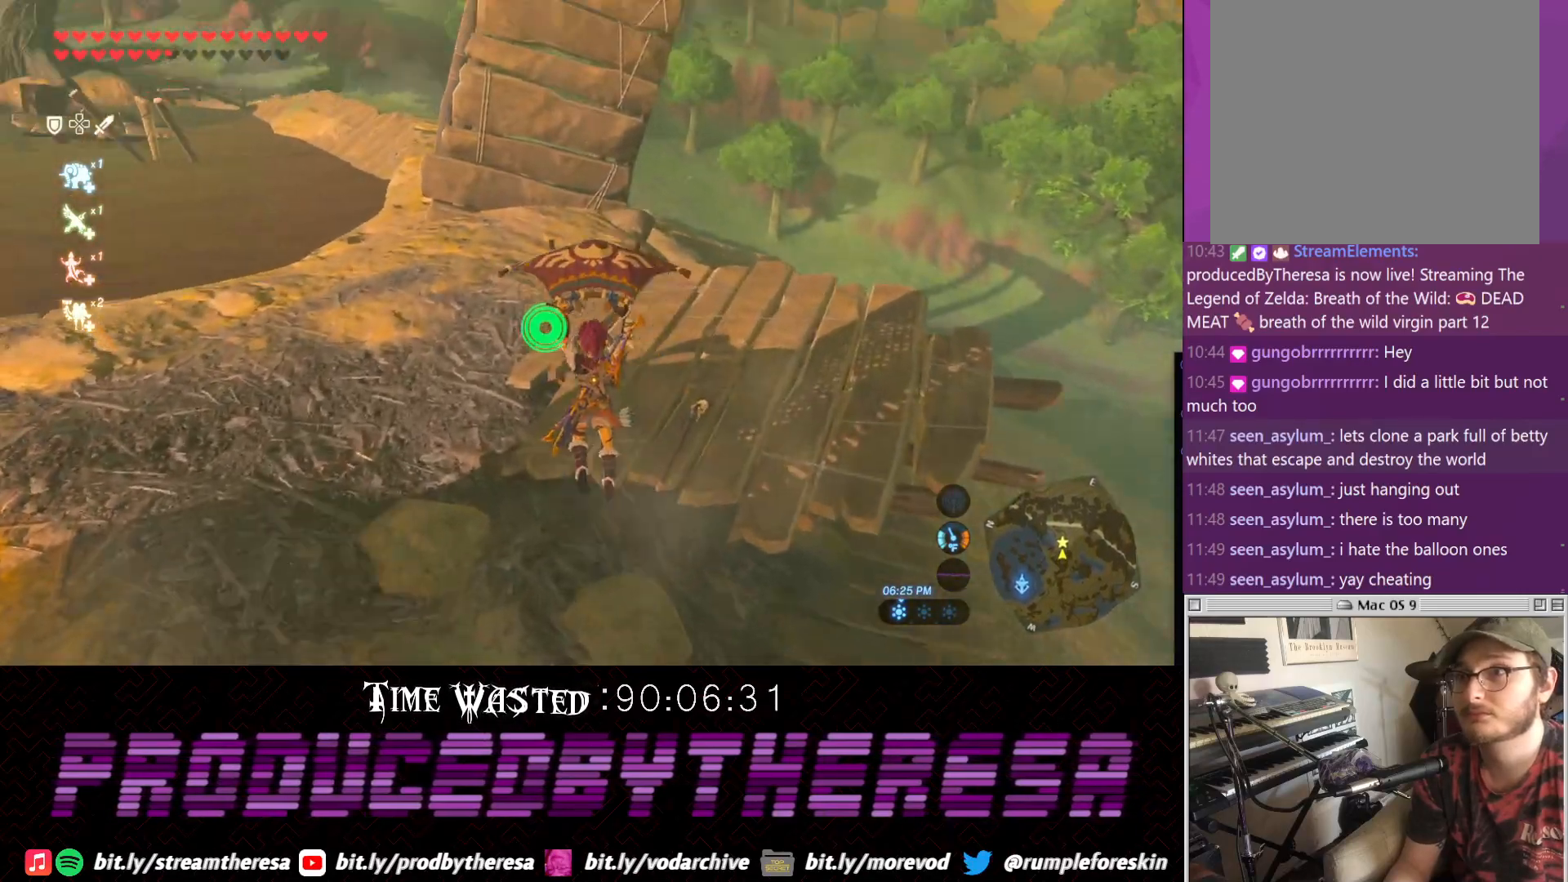
{"buttons": [], "left_stick": "up", "right_stick": "center", "events": [[67, "right_stick", "down"], [183, "right_stick", "center"]]}
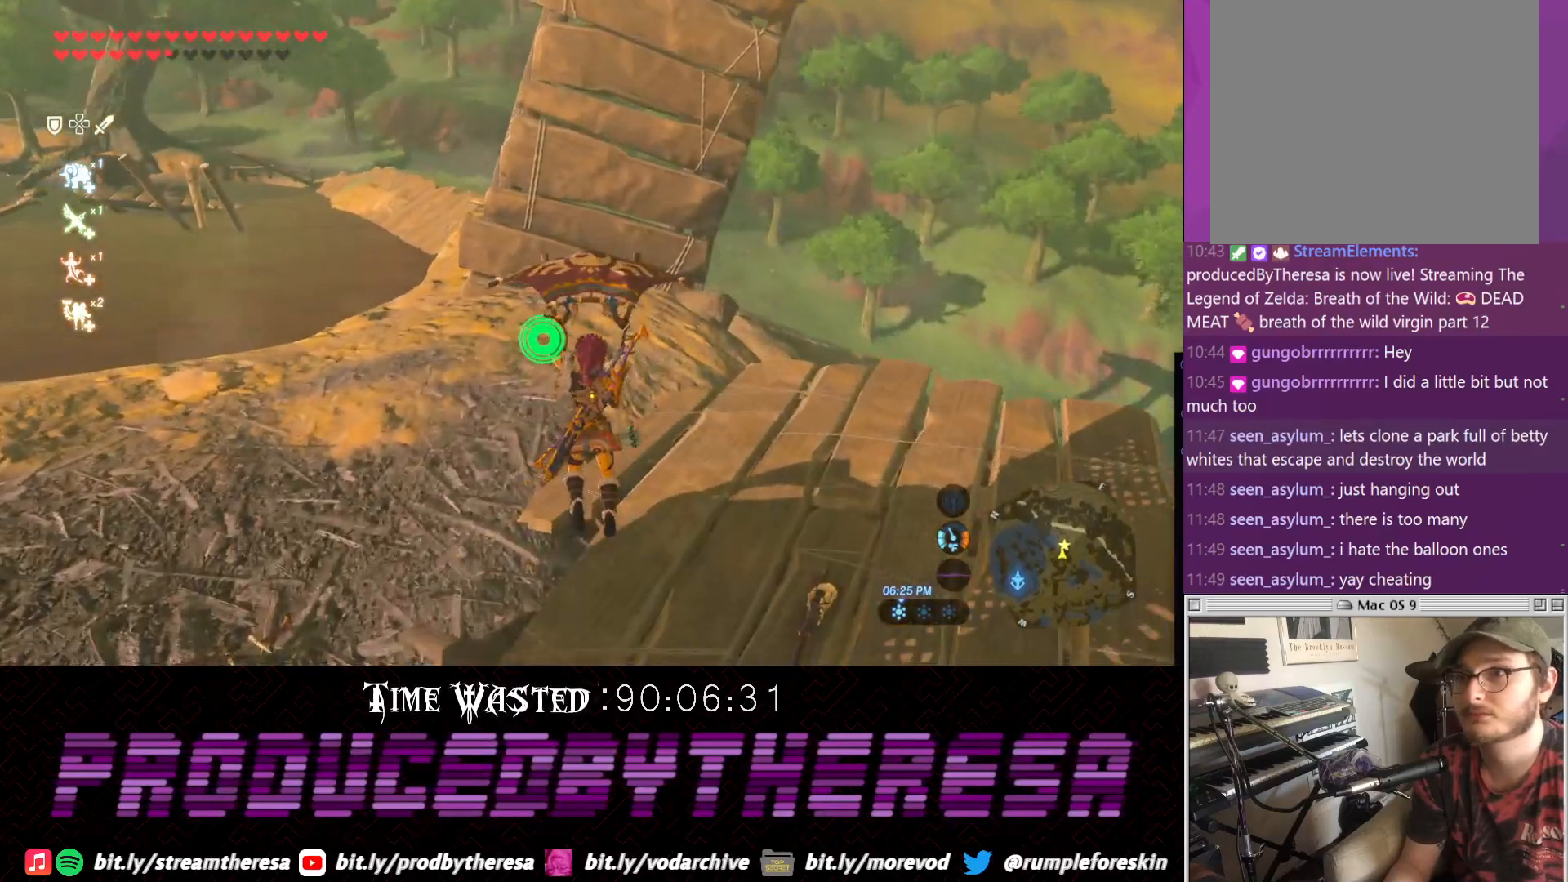
{"buttons": [], "left_stick": "up", "right_stick": "down", "events": [[450, "right_stick", "down"]]}
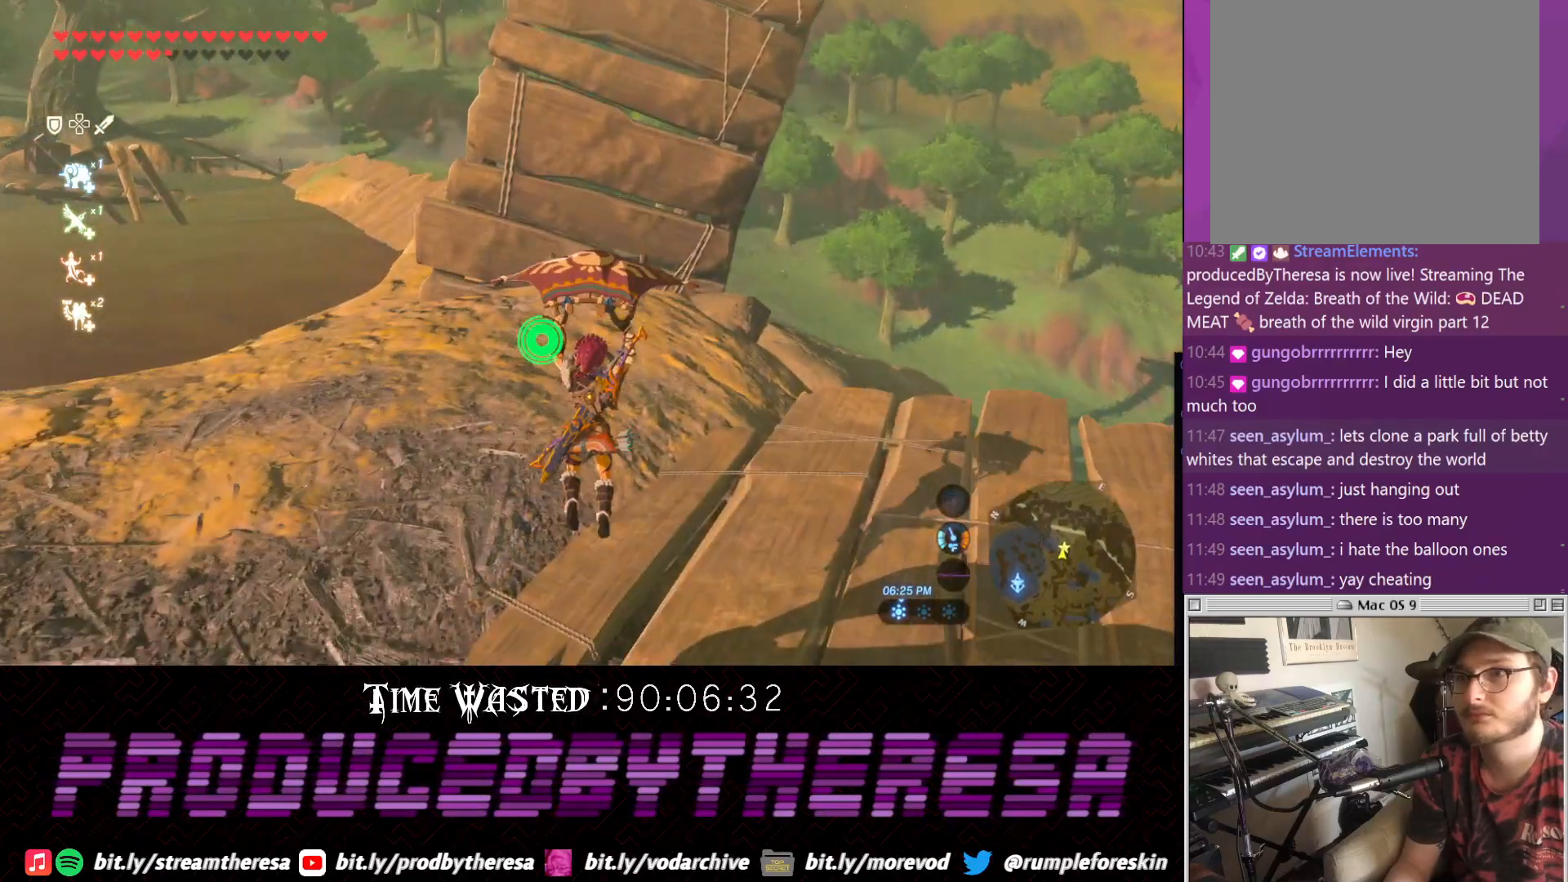
{"buttons": ["CROSS"], "left_stick": "up", "right_stick": "center", "events": [[100, "right_stick", "center"], [433, "CROSS", "down"]]}
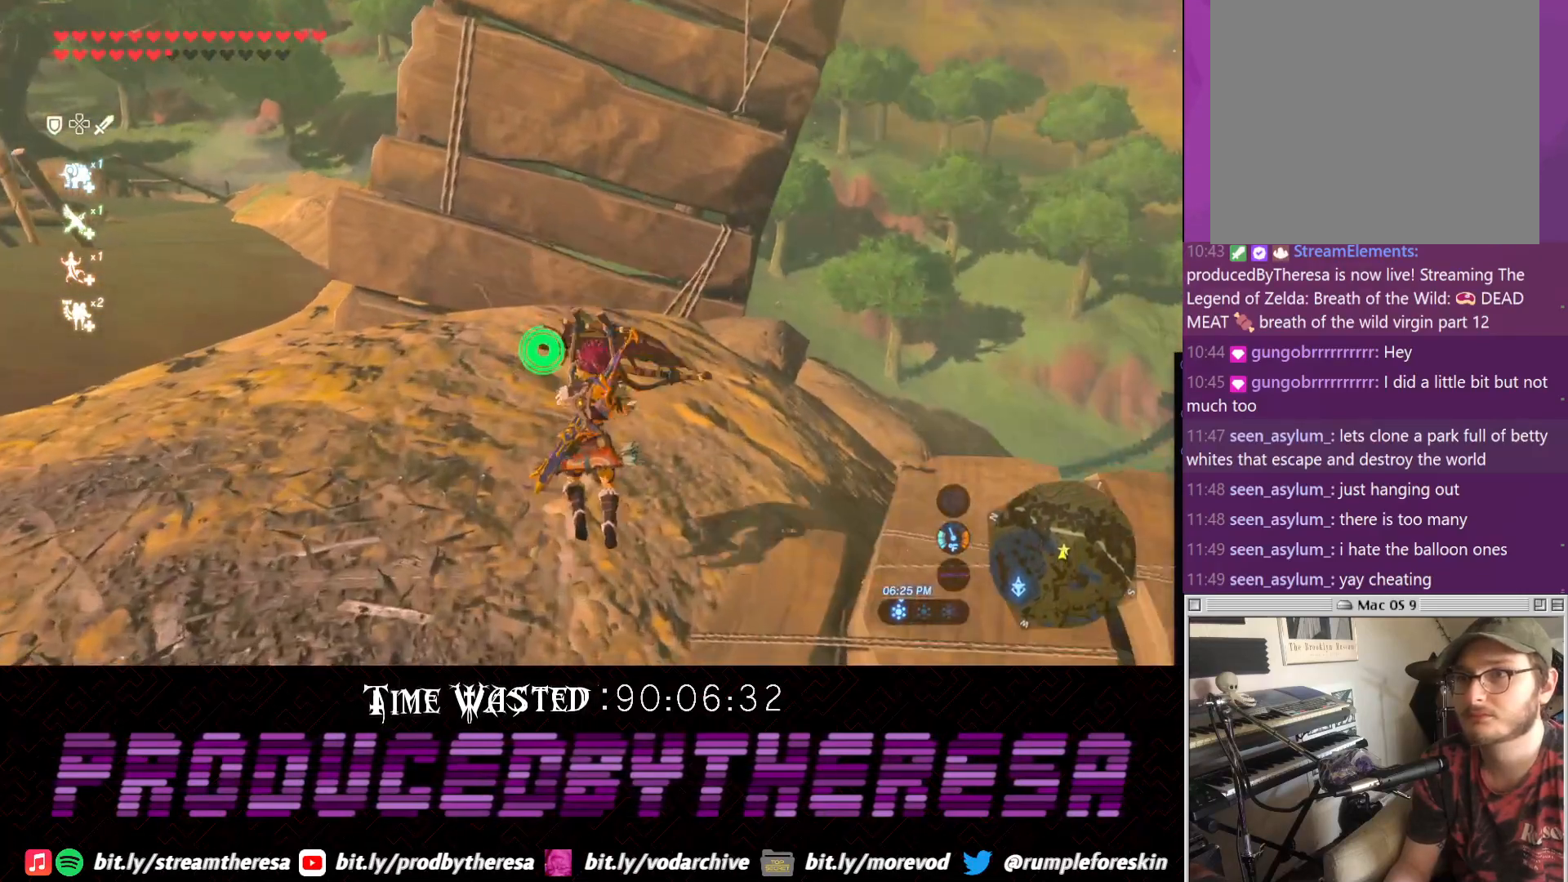
{"buttons": ["CROSS"], "left_stick": "up", "right_stick": "center", "events": []}